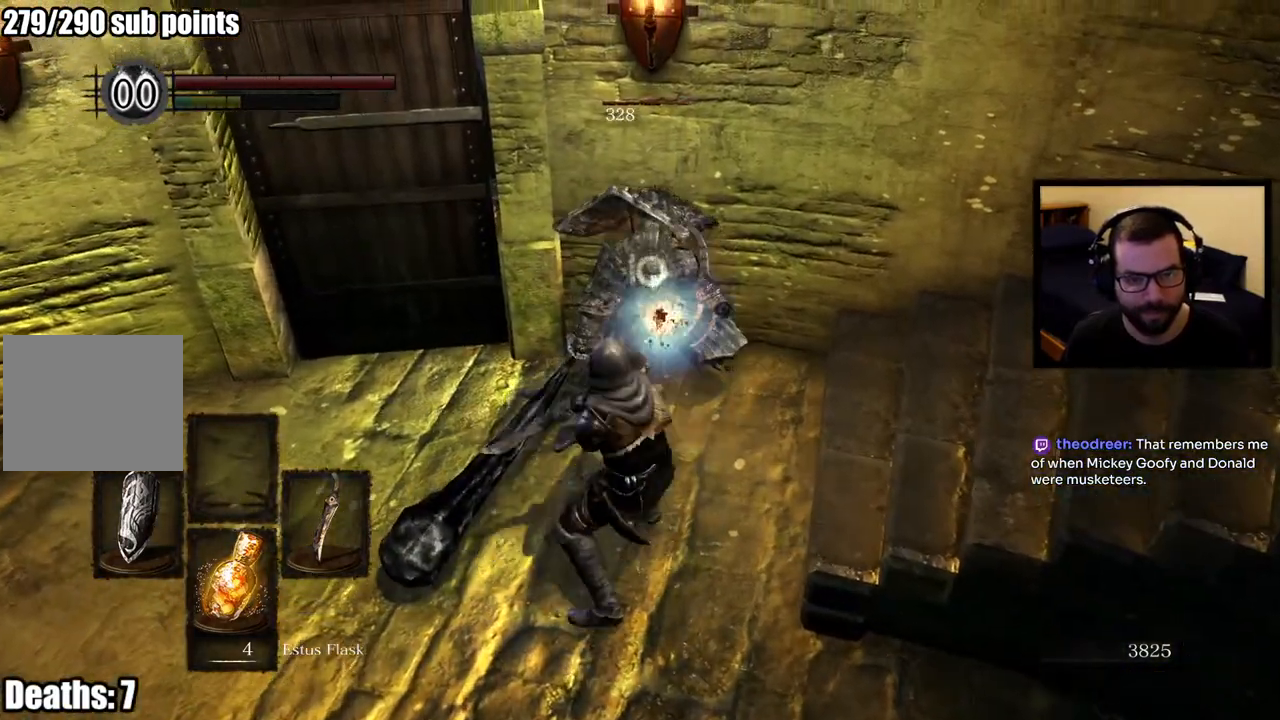
Gameplay with a controller (PlayStation layout); each line is a JSON object with the inputs held at the frame after it. "events" lists button and stick changes between this image and that frame as [ms after this image, input, new state], when the widget could be followed in between.
{"buttons": [], "left_stick": "up", "right_stick": "center", "events": [[133, "R1", "up"]]}
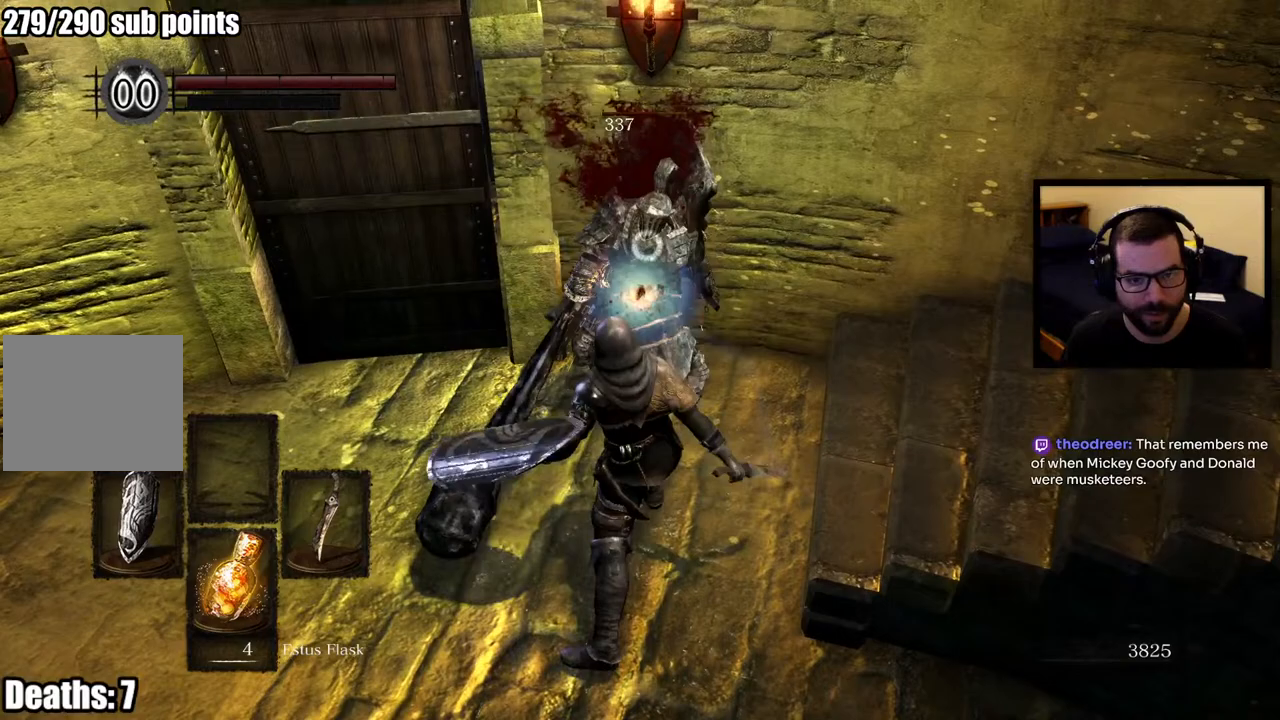
{"buttons": [], "left_stick": "up", "right_stick": "center", "events": [[117, "R1", "down"], [400, "R1", "up"]]}
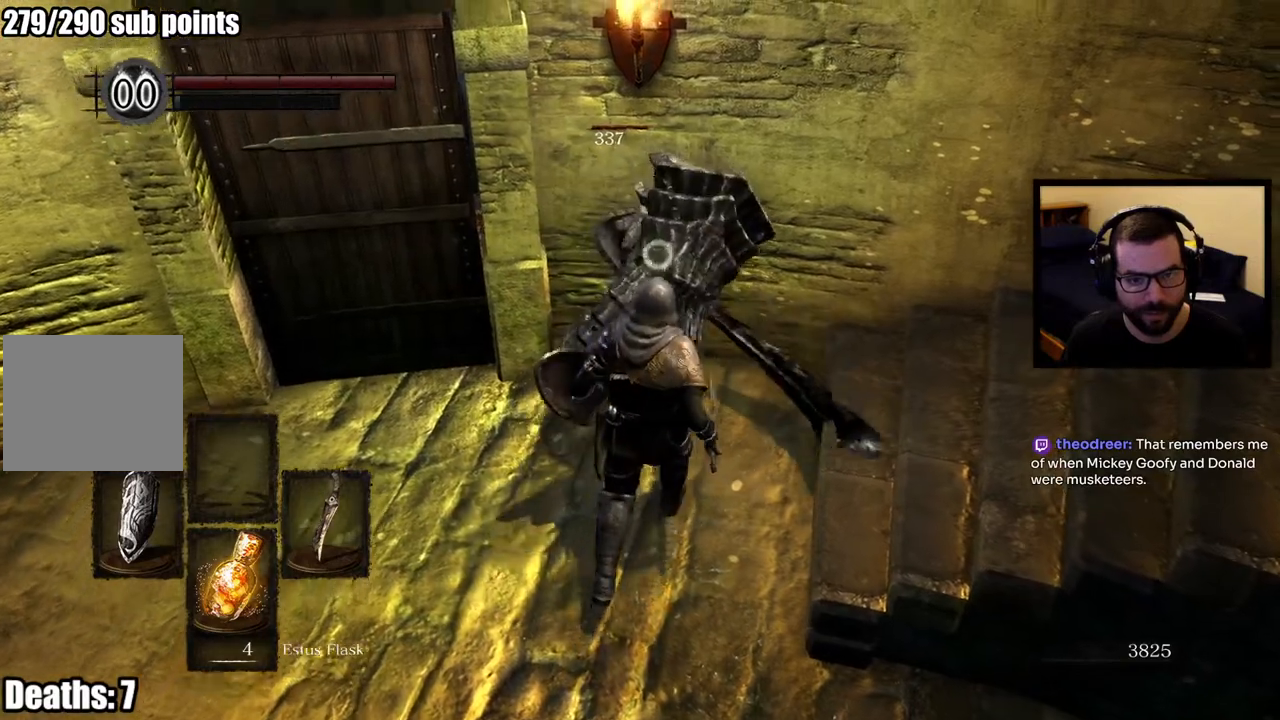
{"buttons": ["L1"], "left_stick": "down", "right_stick": "center", "events": [[100, "left_stick", "down"], [317, "L1", "down"]]}
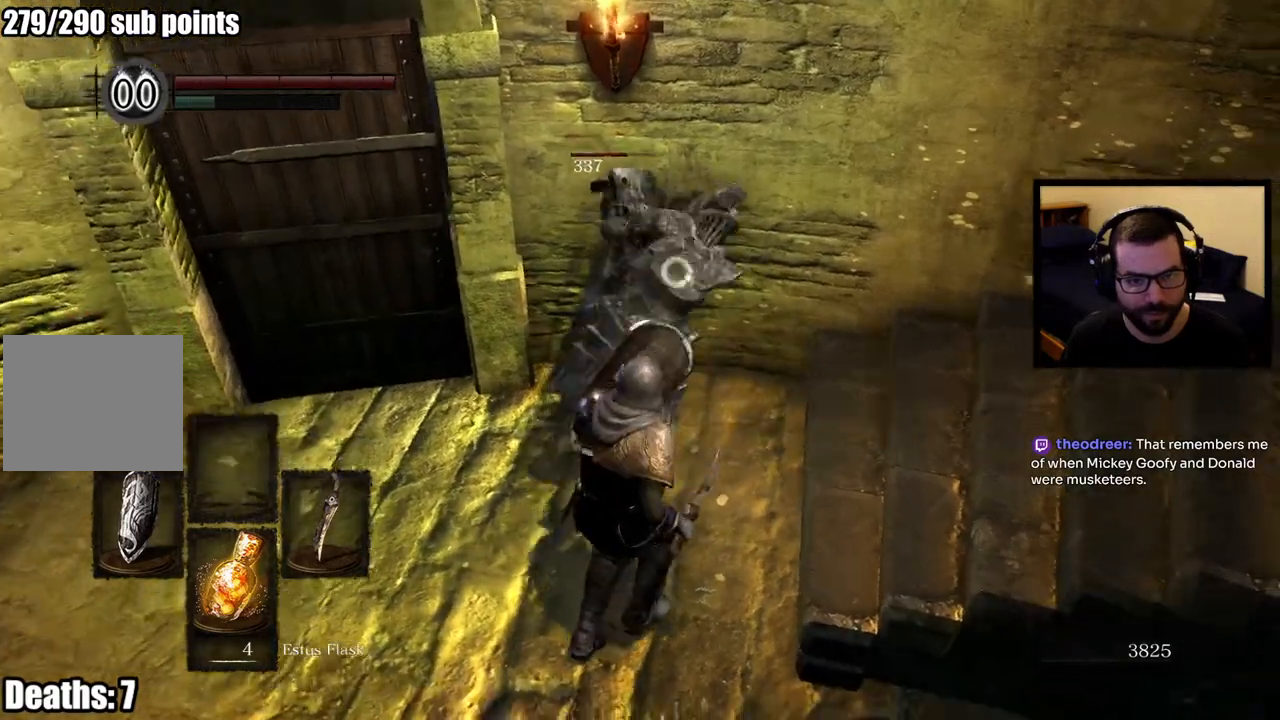
{"buttons": ["L1"], "left_stick": "down", "right_stick": "center", "events": [[33, "CIRCLE", "down"], [133, "CIRCLE", "up"]]}
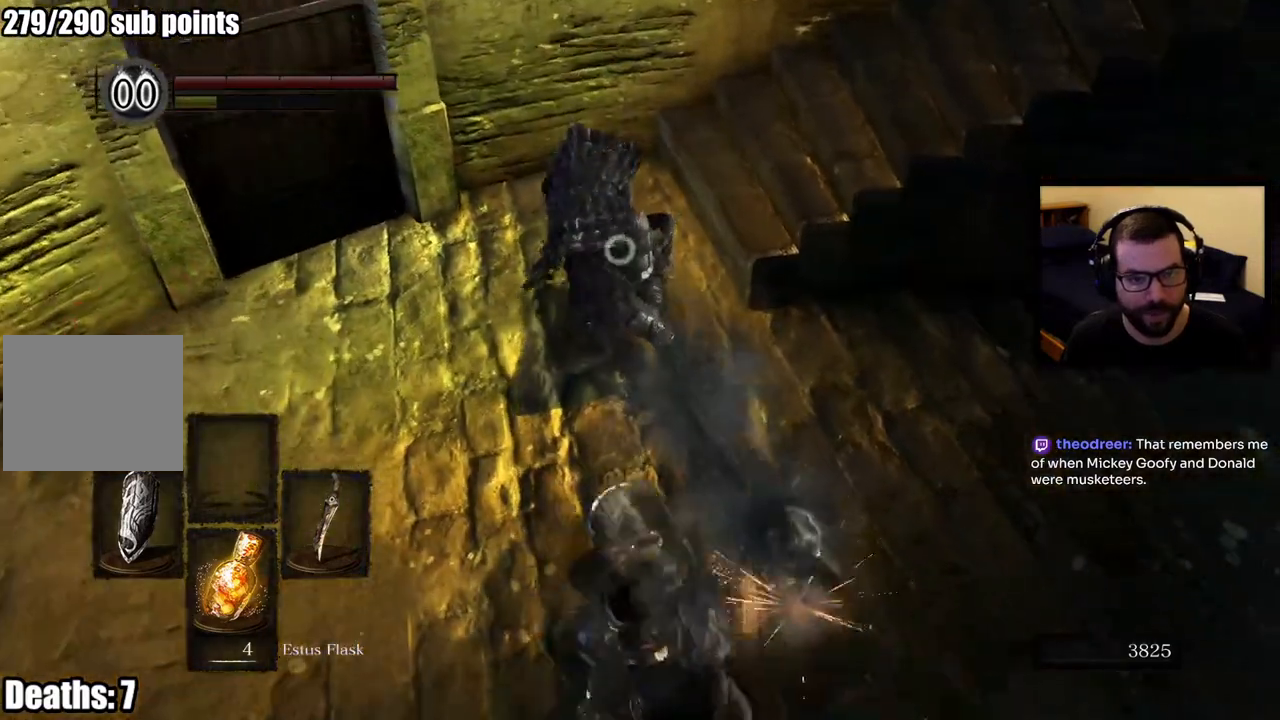
{"buttons": [], "left_stick": "down-left", "right_stick": "center", "events": [[117, "L1", "up"], [250, "left_stick", "left"], [500, "left_stick", "down-left"]]}
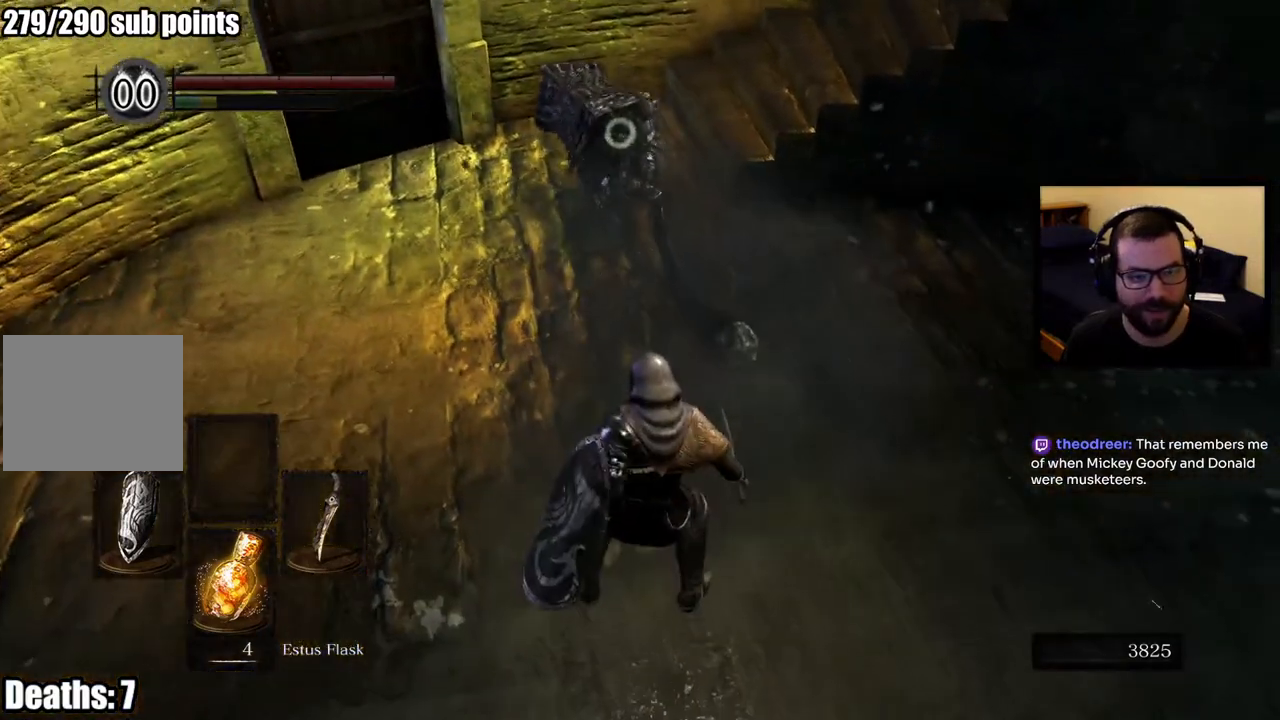
{"buttons": [], "left_stick": "down", "right_stick": "center", "events": [[450, "left_stick", "down"]]}
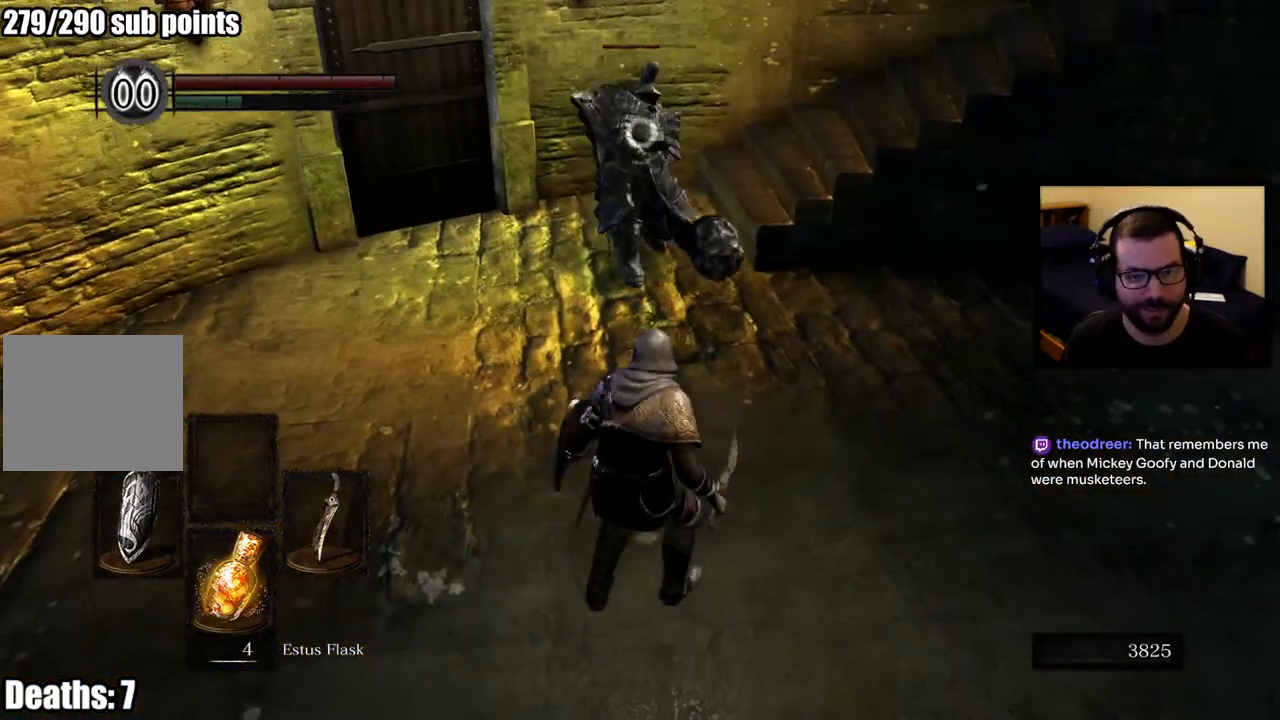
{"buttons": [], "left_stick": "down", "right_stick": "center", "events": []}
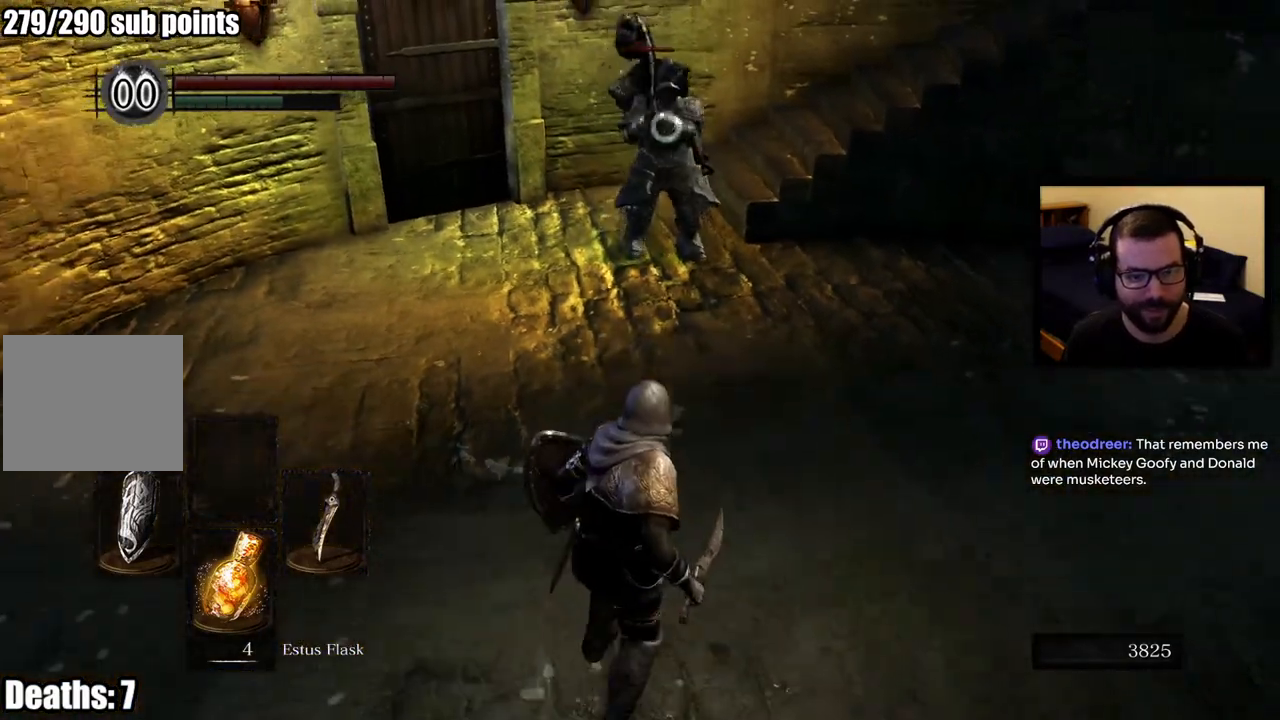
{"buttons": [], "left_stick": "down-right", "right_stick": "center", "events": [[167, "left_stick", "down-right"]]}
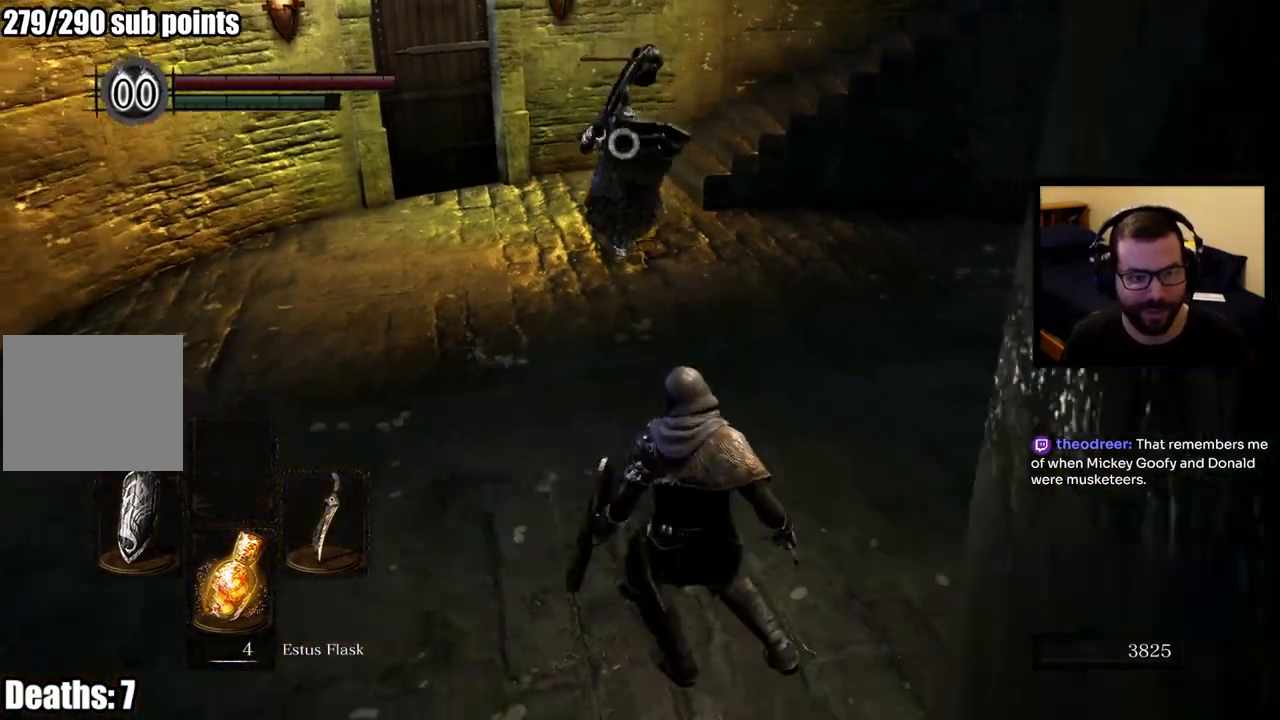
{"buttons": [], "left_stick": "up-right", "right_stick": "center", "events": [[83, "left_stick", "right"], [200, "left_stick", "up-right"]]}
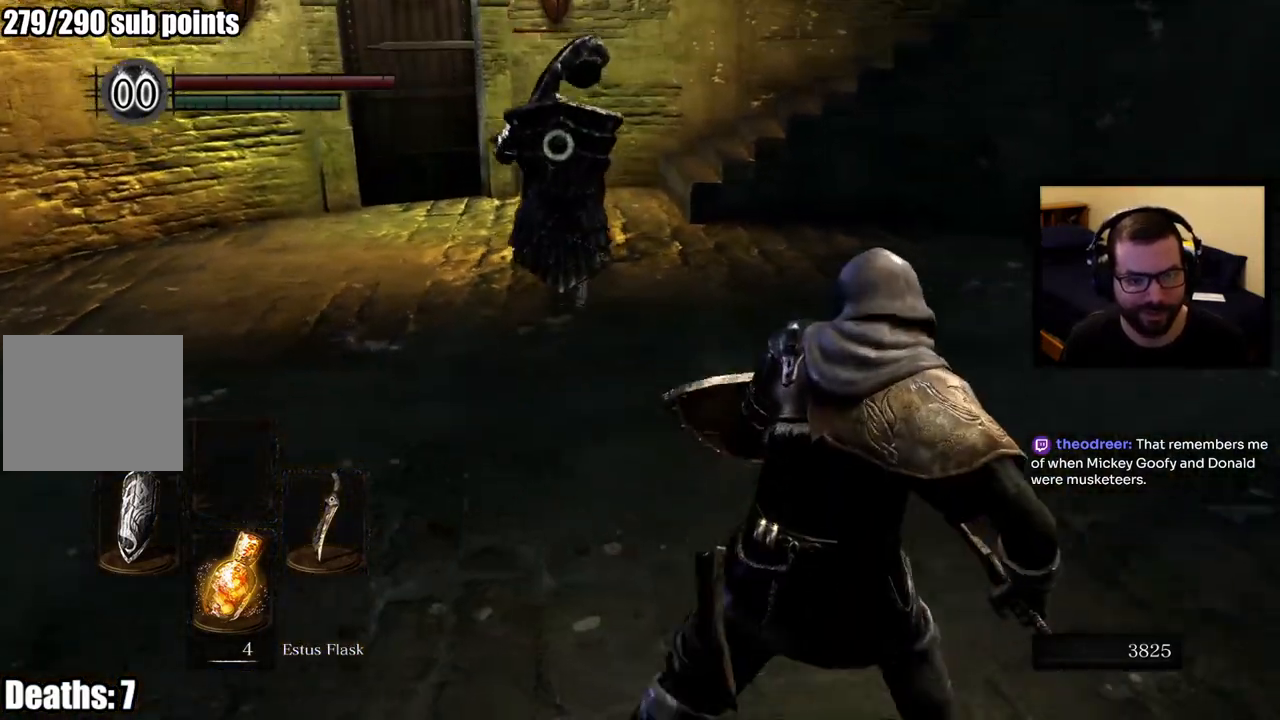
{"buttons": ["L1"], "left_stick": "up-right", "right_stick": "center", "events": [[317, "L1", "down"]]}
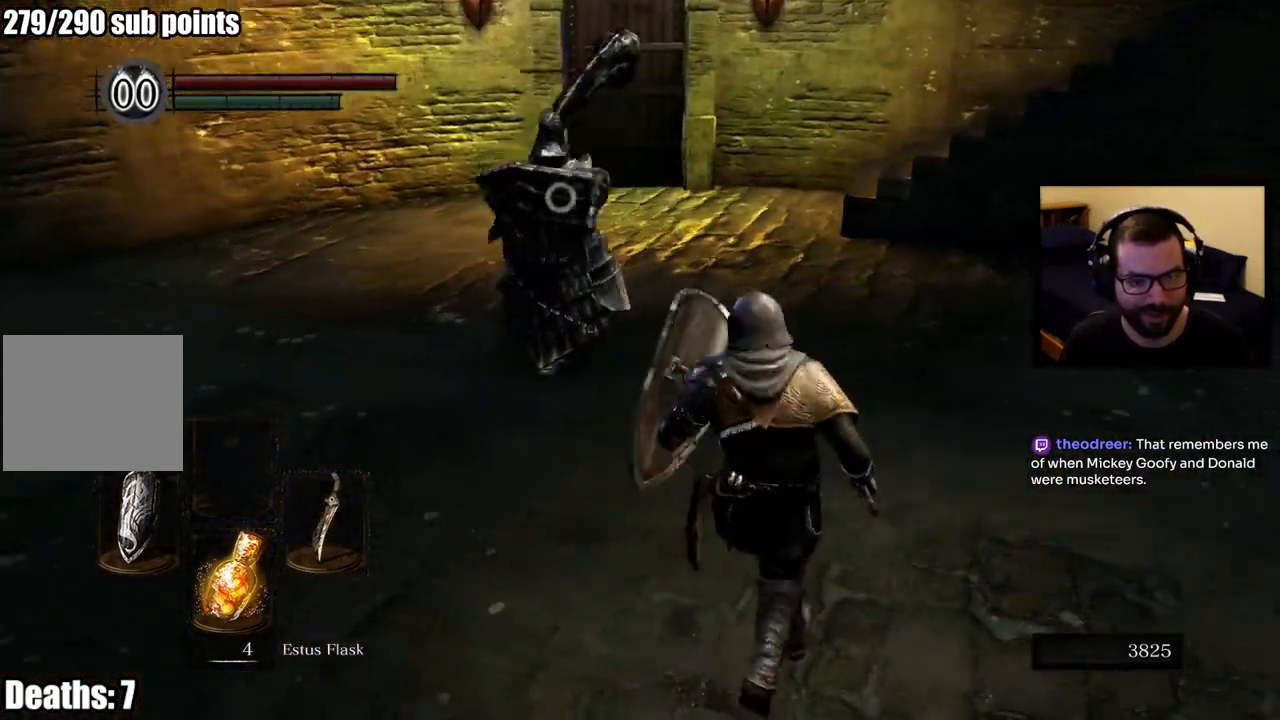
{"buttons": ["L1"], "left_stick": "right", "right_stick": "center", "events": [[450, "left_stick", "right"]]}
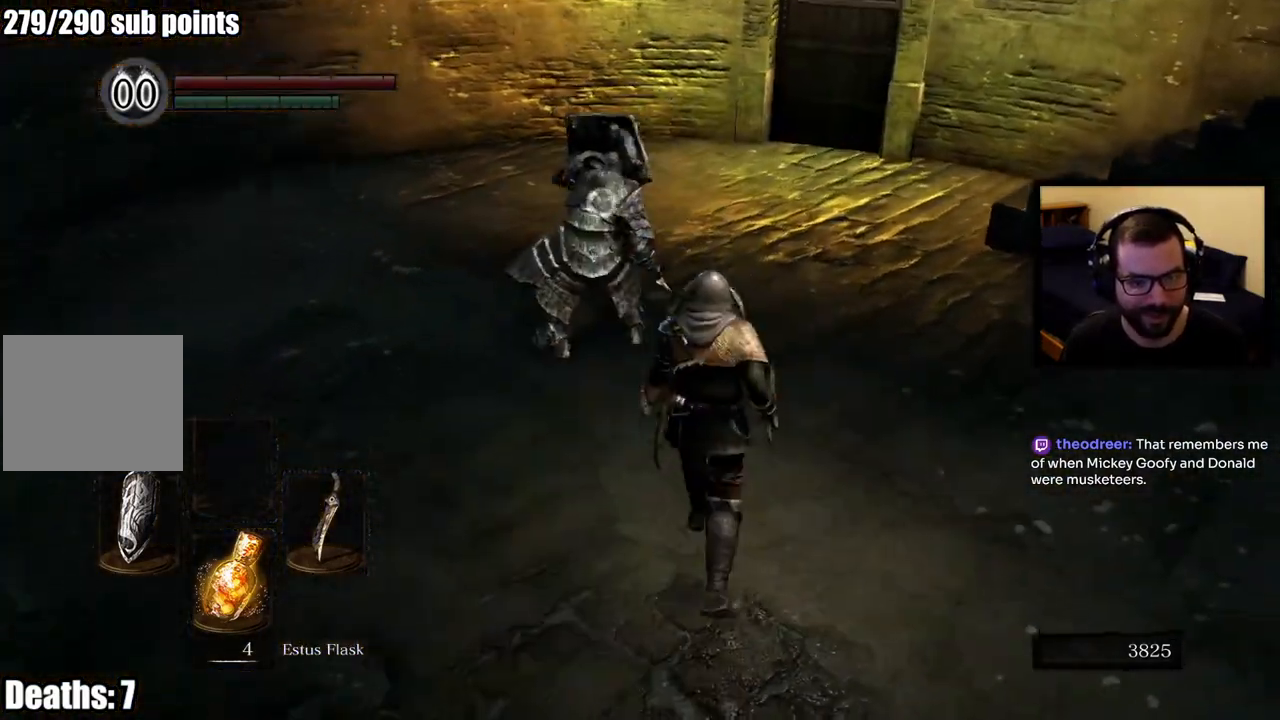
{"buttons": ["L1"], "left_stick": "up-right", "right_stick": "center", "events": [[283, "left_stick", "up-right"]]}
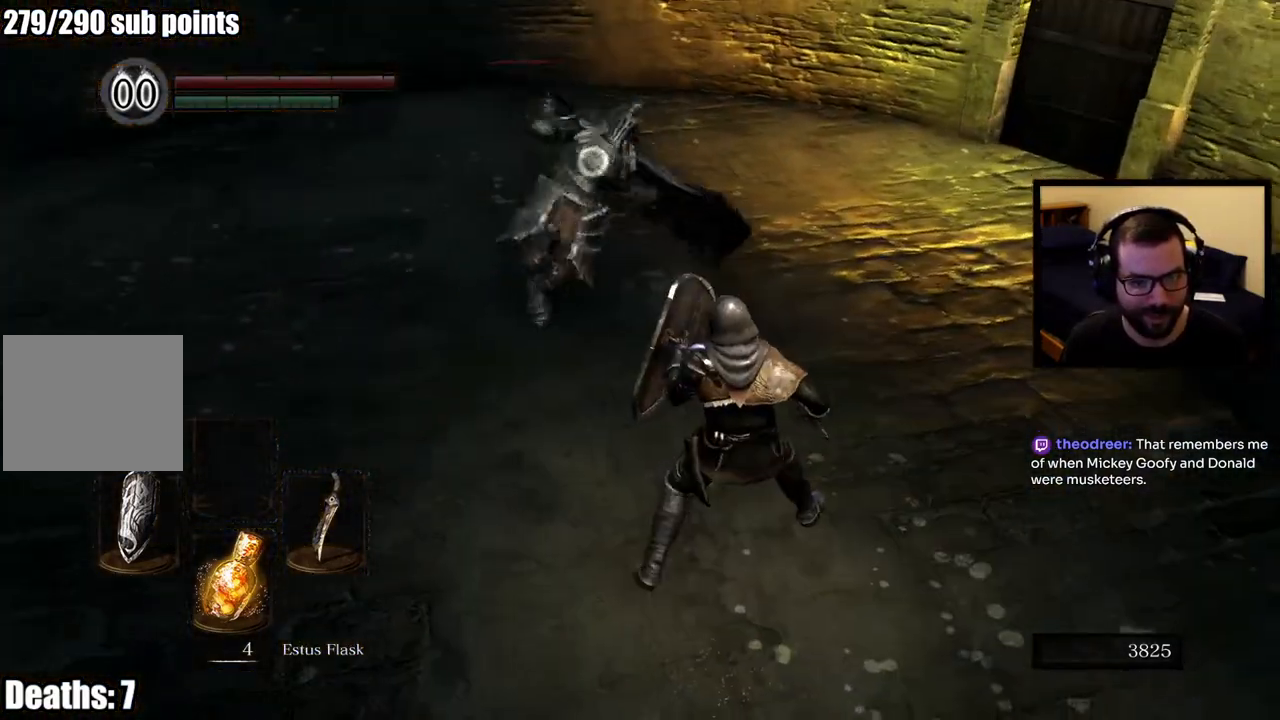
{"buttons": [], "left_stick": "up", "right_stick": "center", "events": [[33, "CIRCLE", "down"], [133, "CIRCLE", "up"], [467, "left_stick", "up"], [500, "L1", "up"]]}
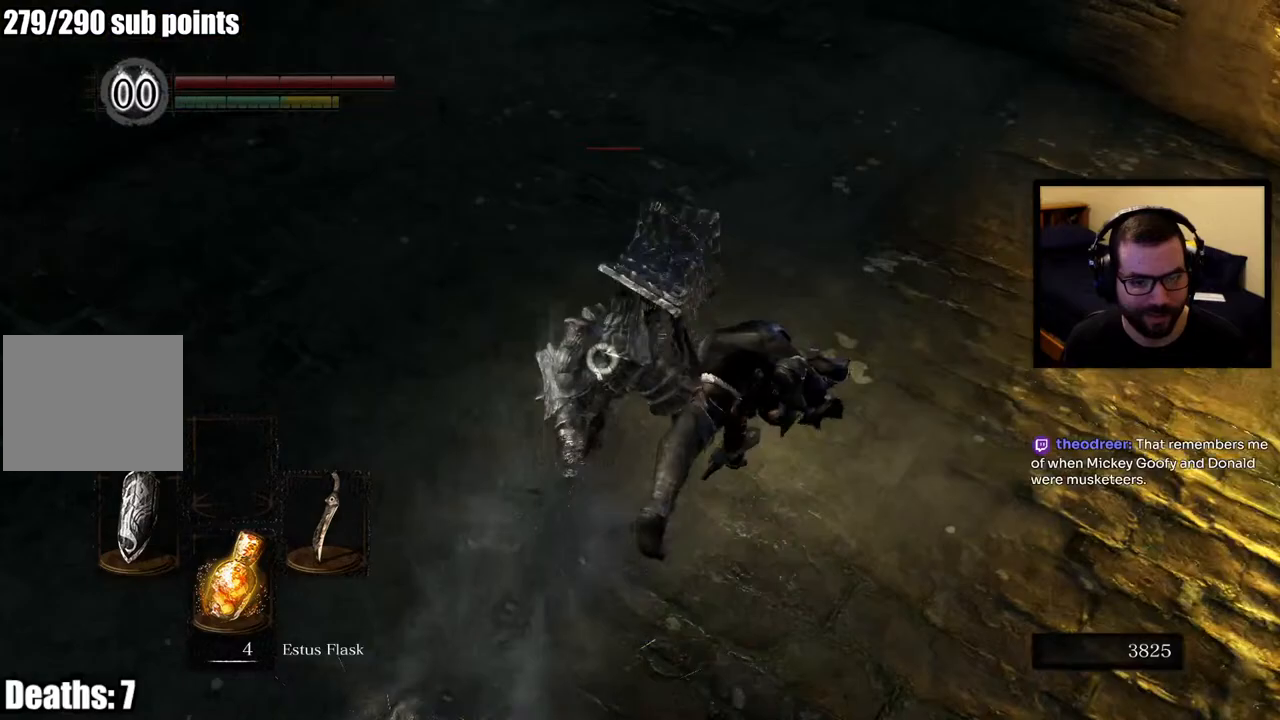
{"buttons": ["R1"], "left_stick": "up", "right_stick": "center", "events": [[400, "R1", "down"]]}
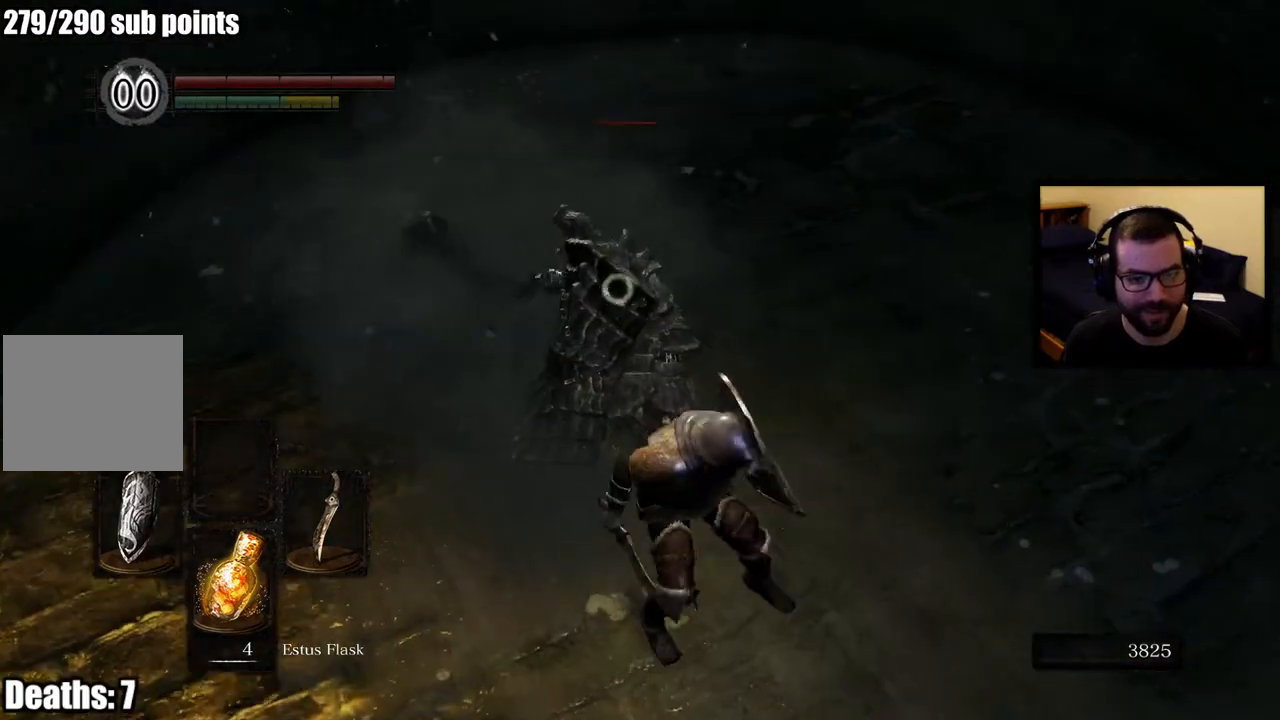
{"buttons": ["R1"], "left_stick": "up", "right_stick": "center", "events": [[33, "R1", "up"], [100, "R1", "down"], [217, "R1", "up"], [267, "R1", "down"], [400, "R1", "up"], [450, "R1", "down"]]}
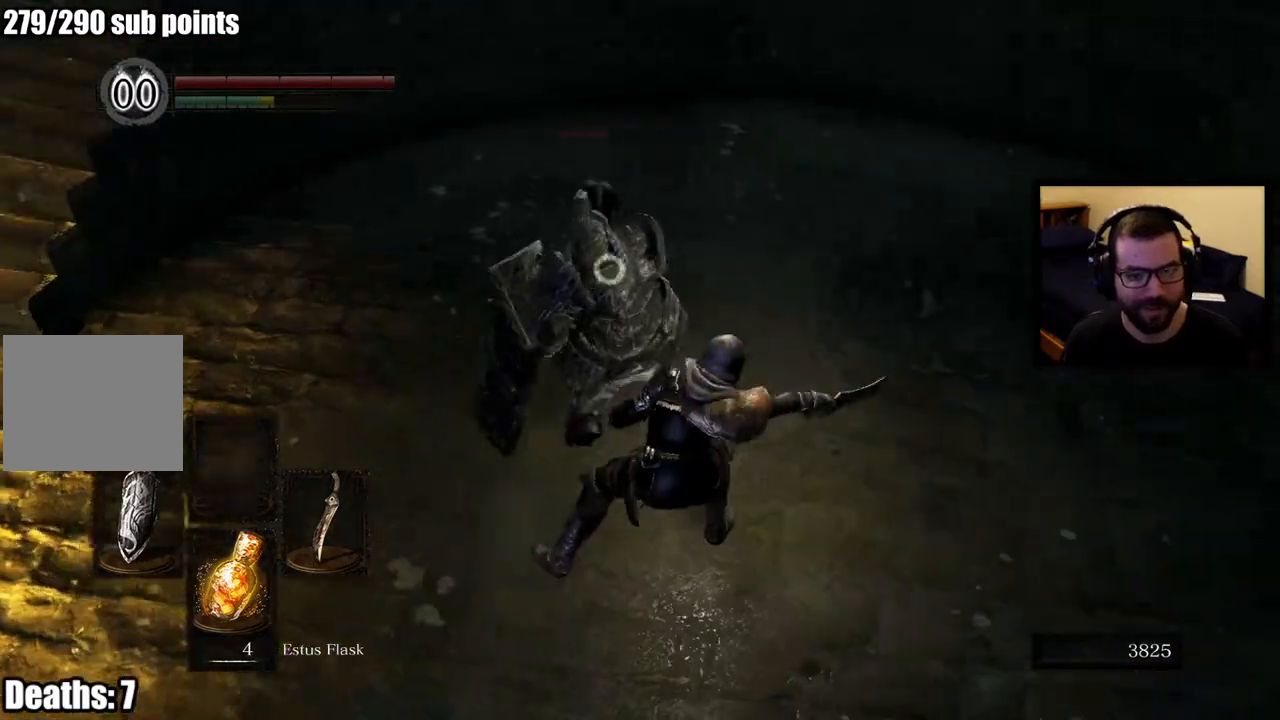
{"buttons": ["R1"], "left_stick": "up", "right_stick": "center", "events": [[83, "R1", "up"], [117, "R1", "down"], [250, "R1", "up"], [283, "R1", "down"], [400, "R1", "up"], [450, "R1", "down"]]}
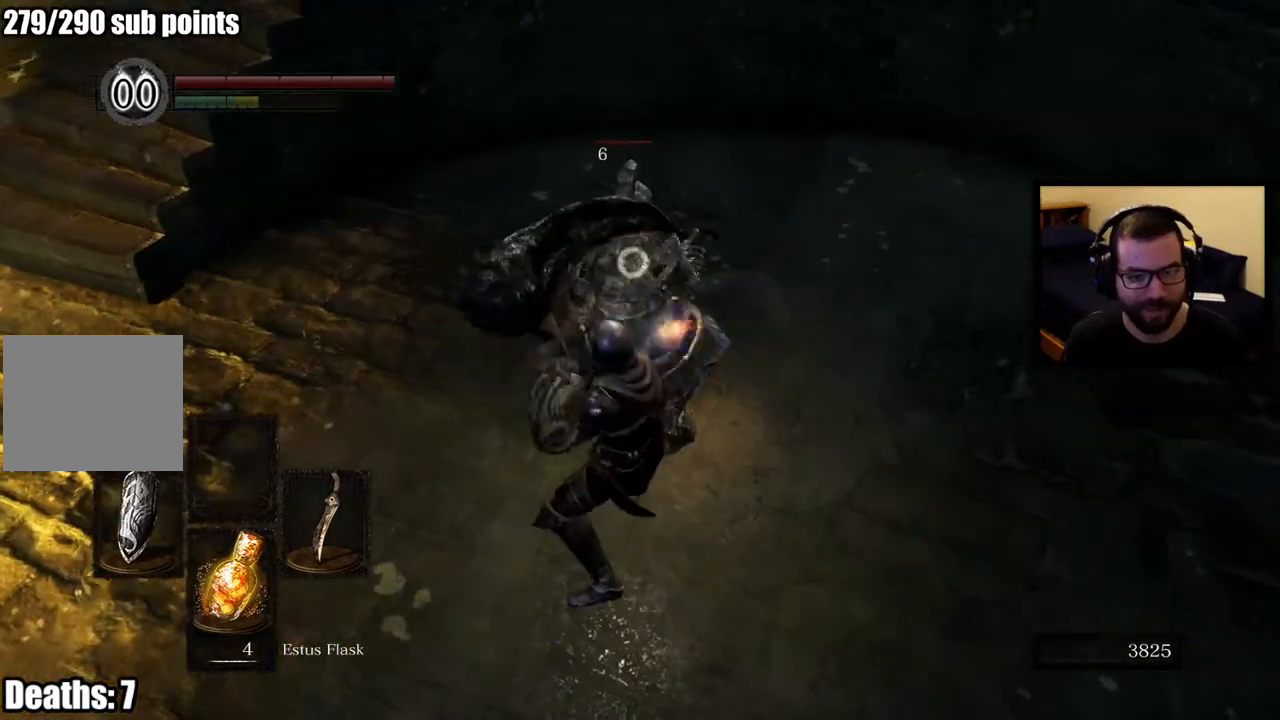
{"buttons": ["R1"], "left_stick": "up", "right_stick": "center", "events": []}
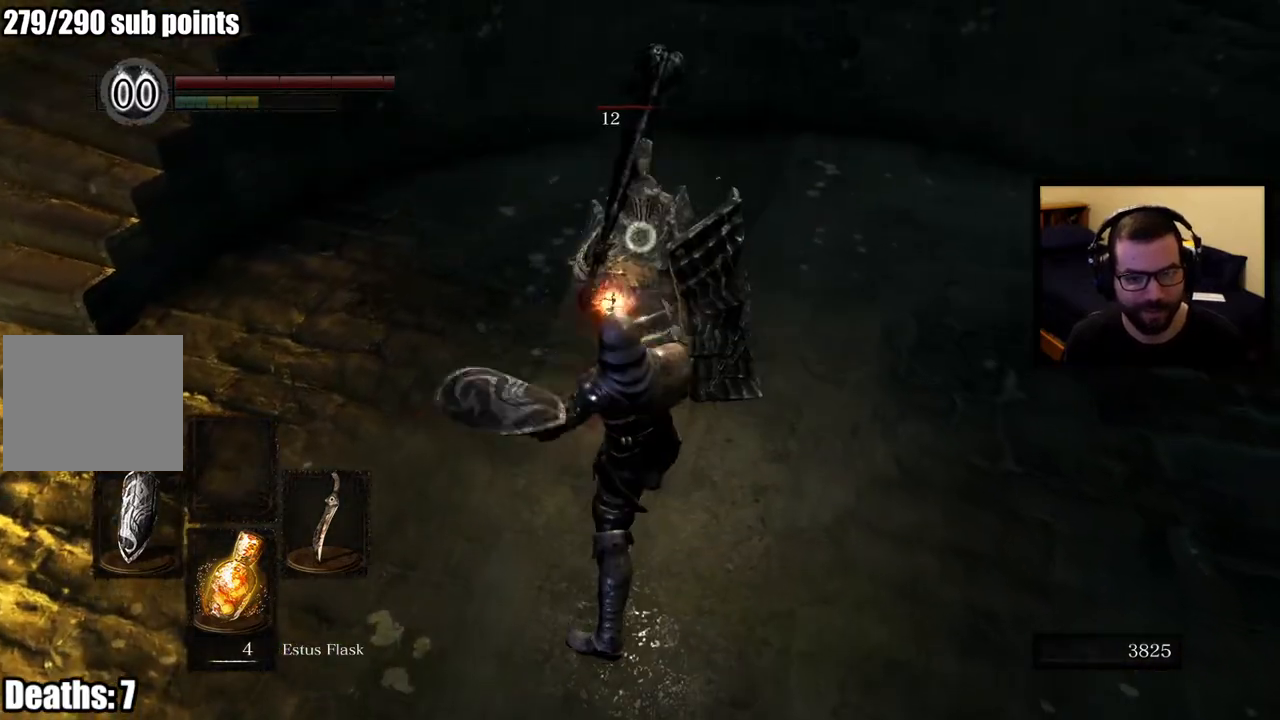
{"buttons": [], "left_stick": "down-right", "right_stick": "center", "events": [[217, "R1", "up"], [317, "left_stick", "center"], [367, "left_stick", "down-left"], [433, "left_stick", "down-right"]]}
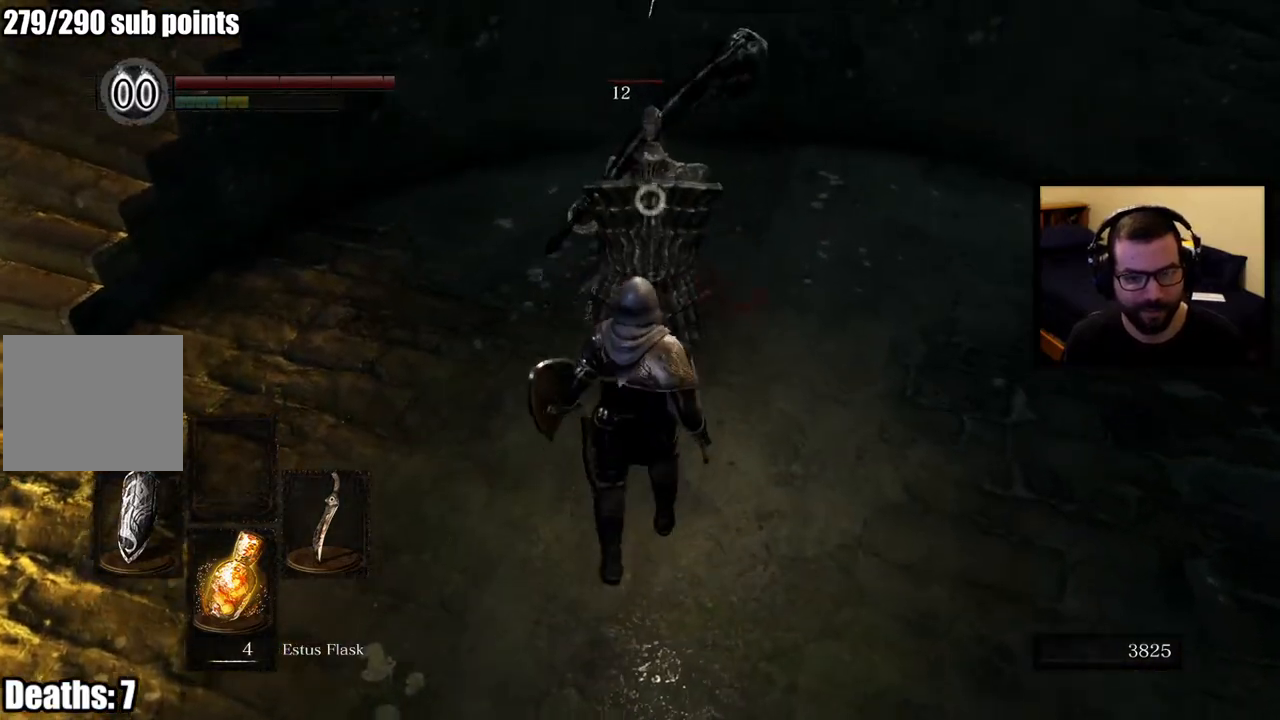
{"buttons": [], "left_stick": "down-right", "right_stick": "center", "events": []}
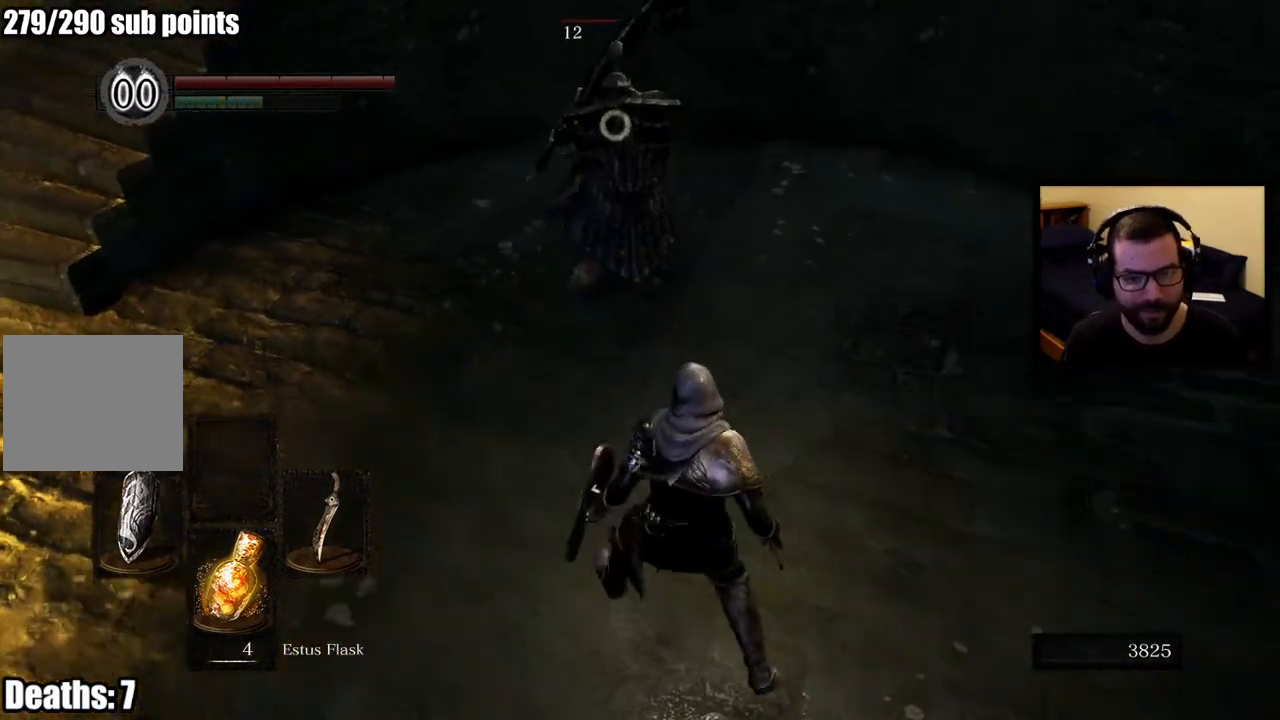
{"buttons": [], "left_stick": "up-right", "right_stick": "center", "events": [[83, "left_stick", "up-right"]]}
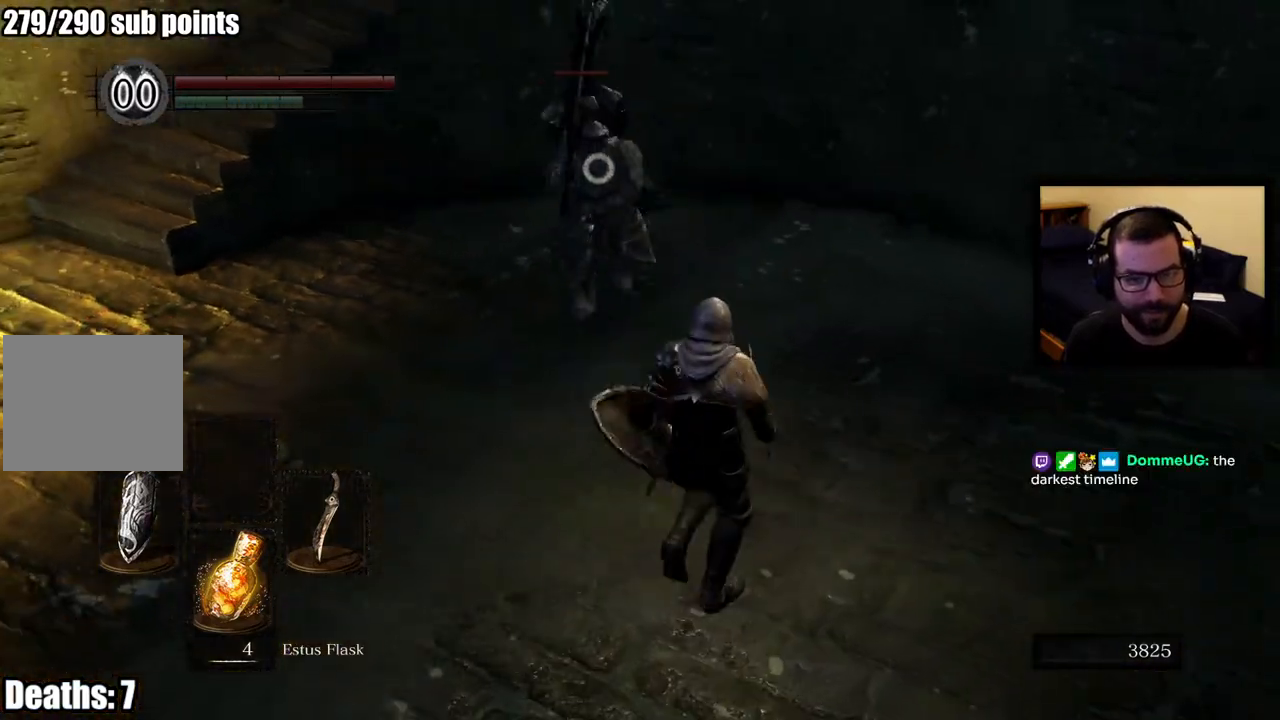
{"buttons": ["CIRCLE", "L1"], "left_stick": "up-right", "right_stick": "center", "events": [[200, "L1", "down"], [350, "CIRCLE", "down"]]}
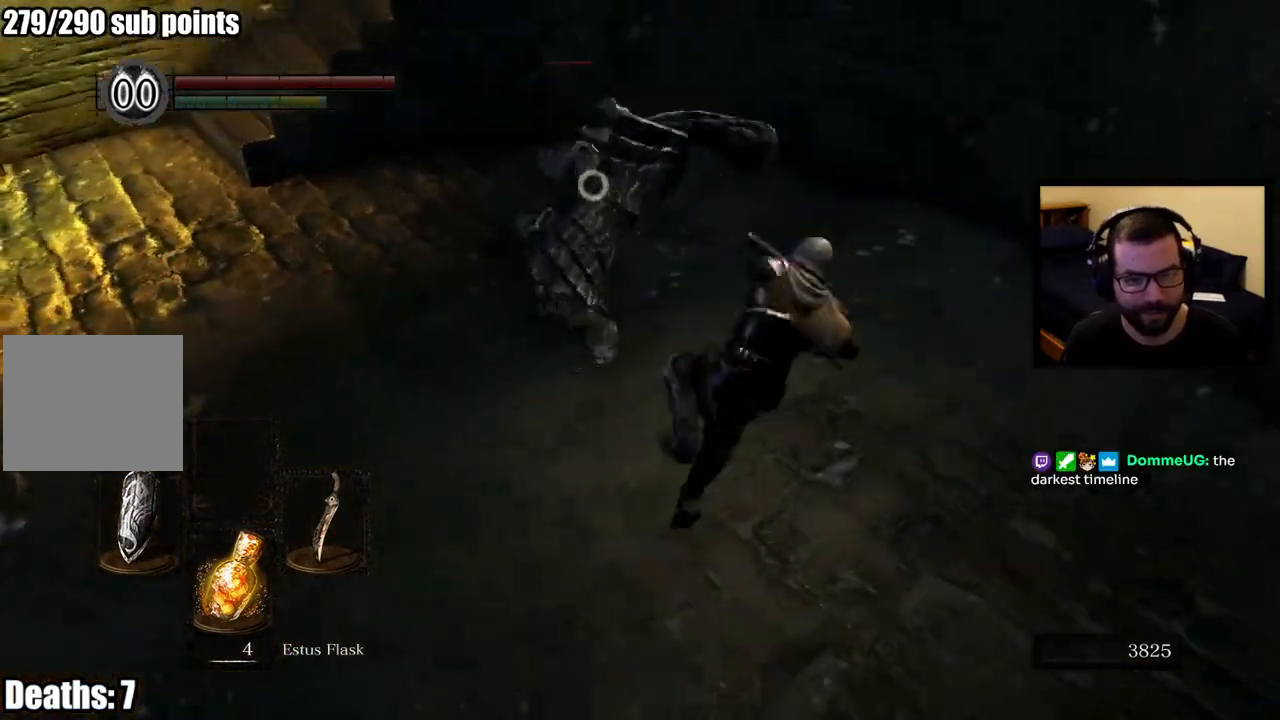
{"buttons": ["L1"], "left_stick": "up-right", "right_stick": "center", "events": [[133, "CIRCLE", "up"]]}
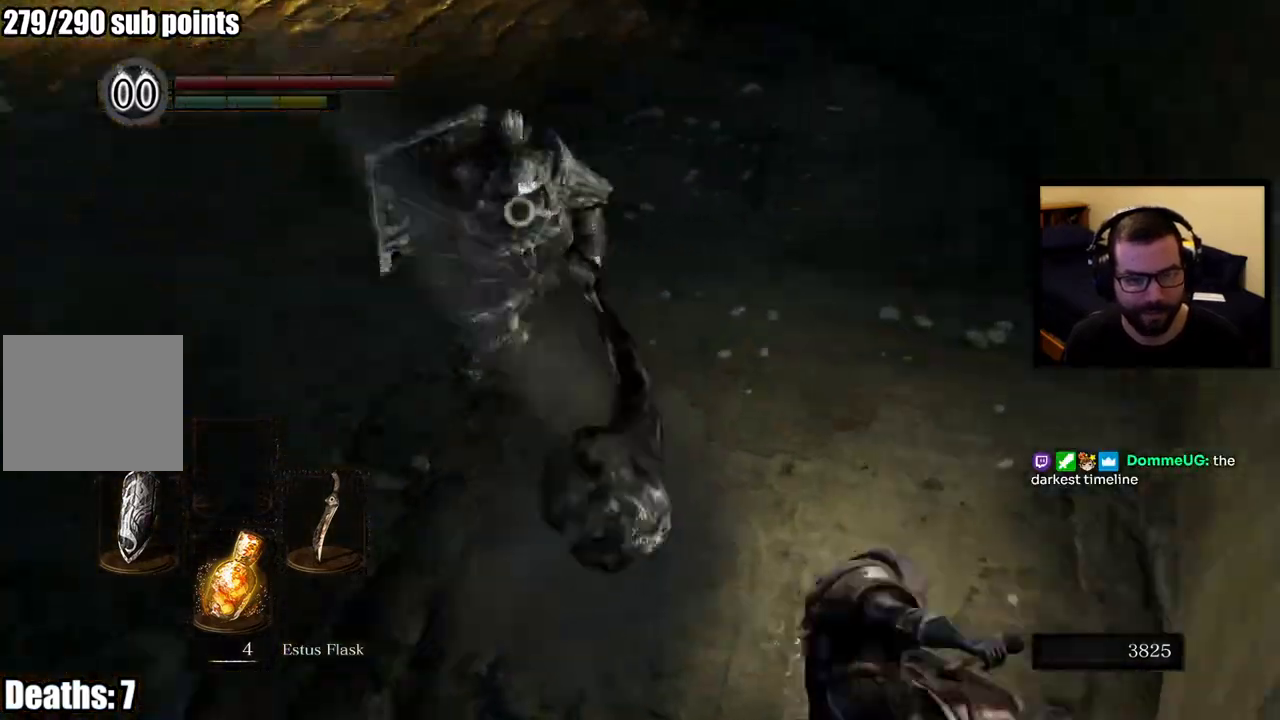
{"buttons": [], "left_stick": "up-right", "right_stick": "center", "events": [[17, "CIRCLE", "down"], [117, "CIRCLE", "up"], [417, "L1", "up"]]}
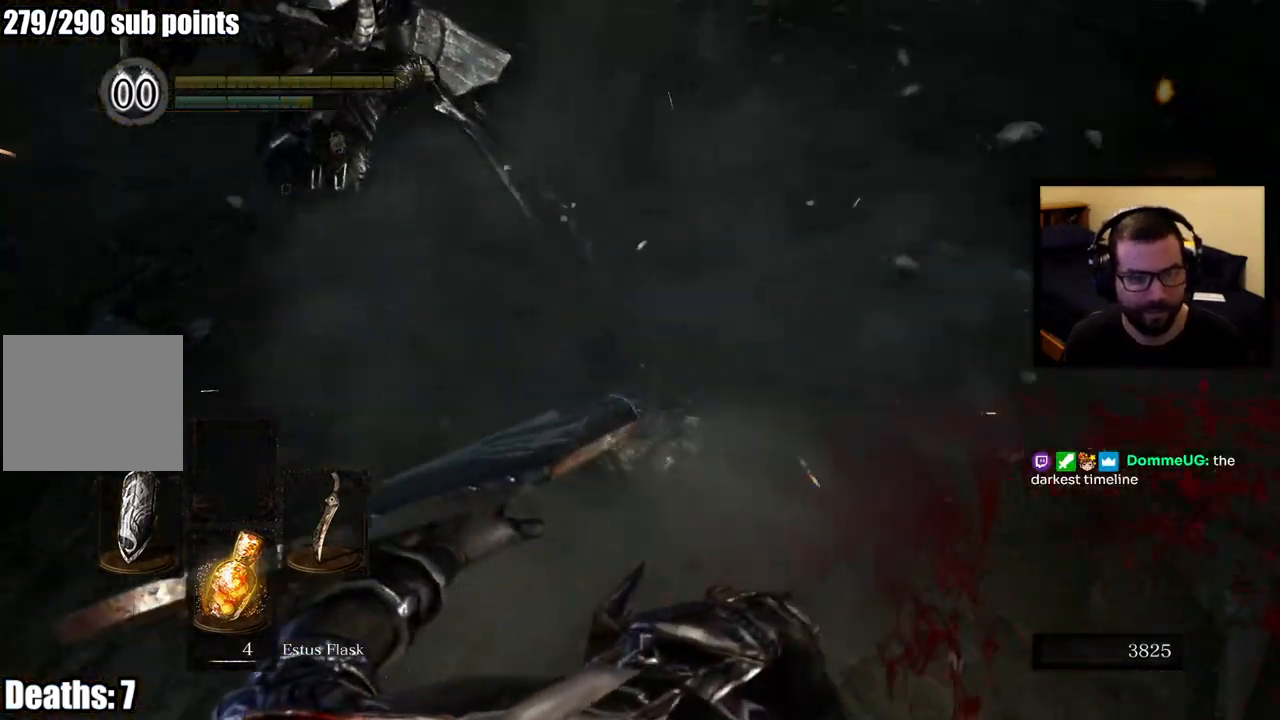
{"buttons": [], "left_stick": "up", "right_stick": "center", "events": [[33, "left_stick", "up"]]}
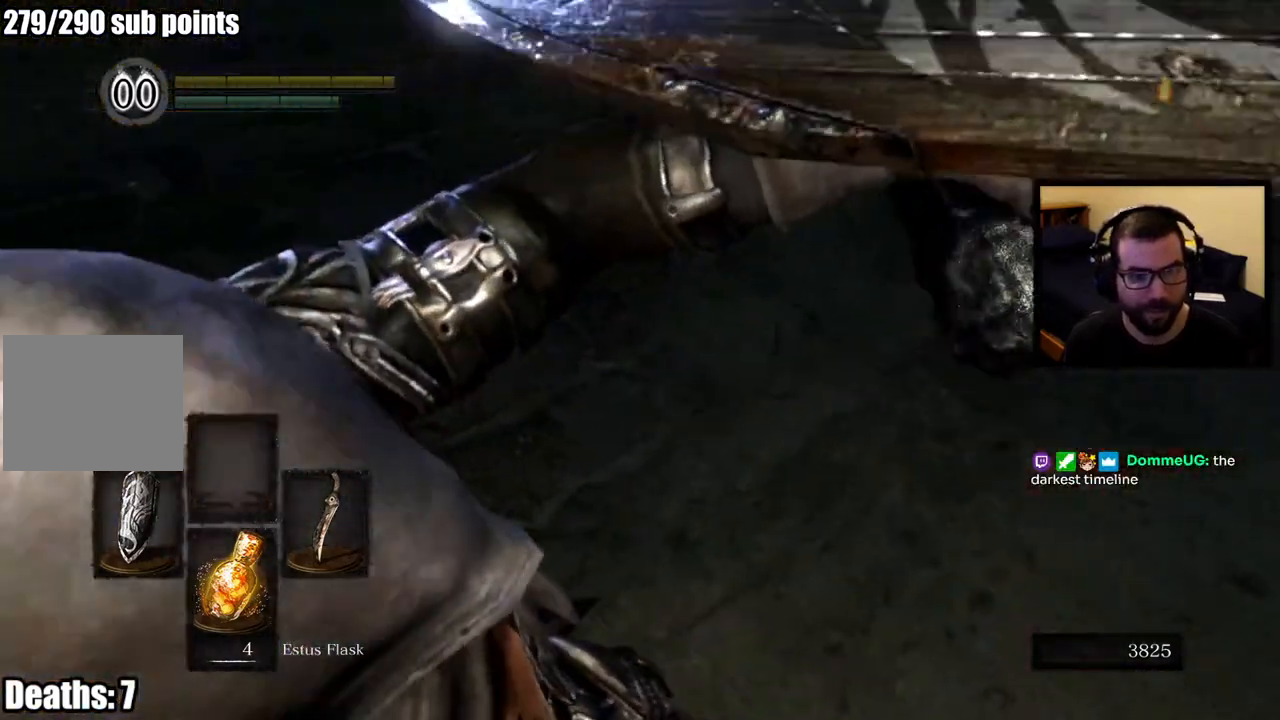
{"buttons": [], "left_stick": "up", "right_stick": "center", "events": []}
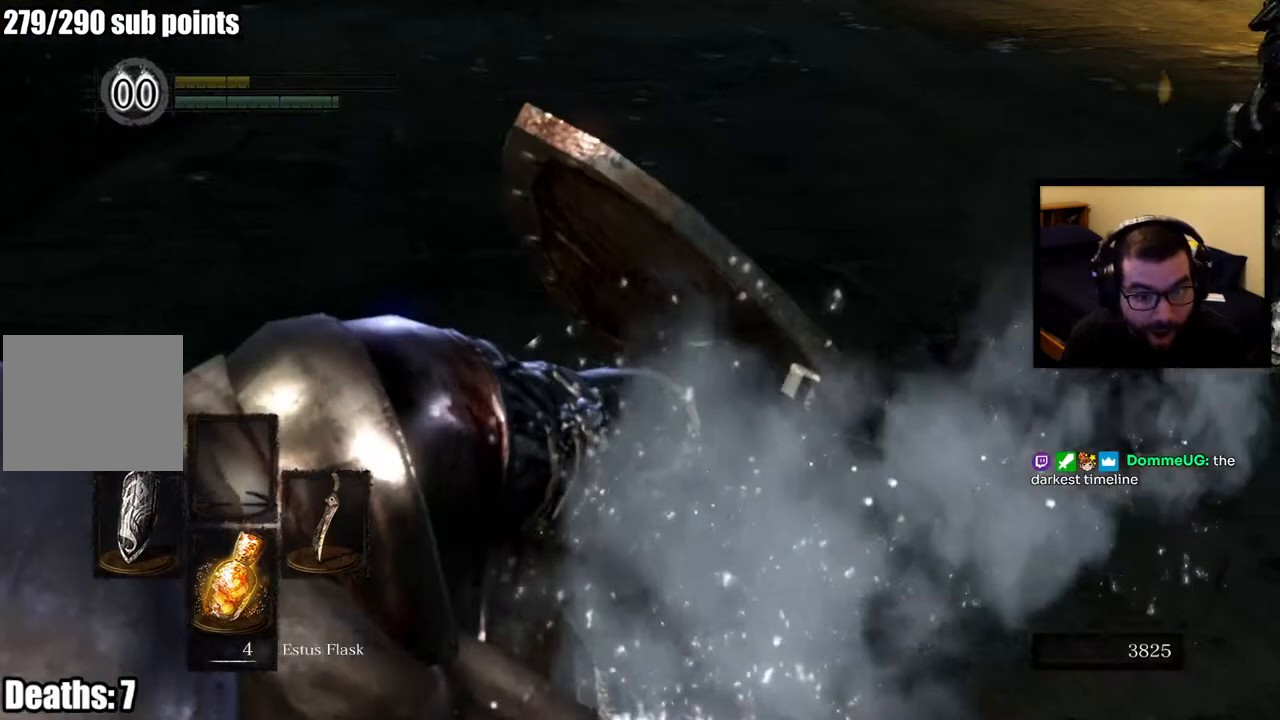
{"buttons": [], "left_stick": "up", "right_stick": "center", "events": []}
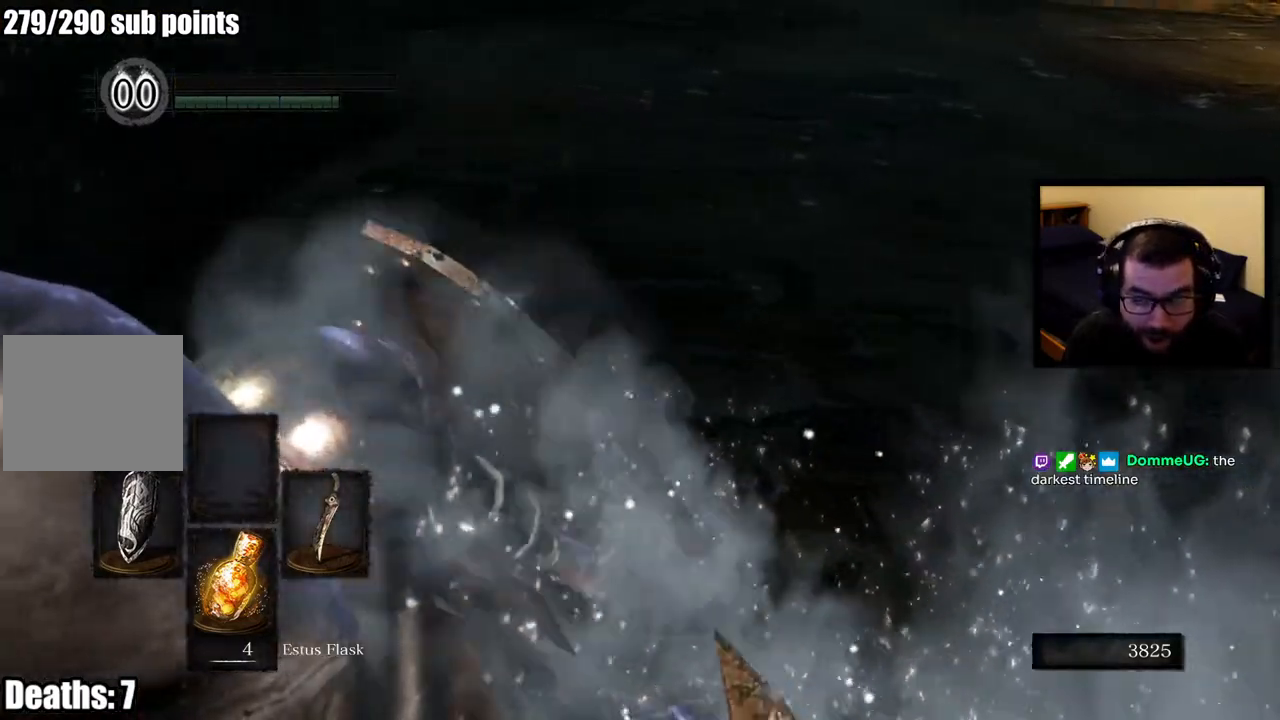
{"buttons": [], "left_stick": "center", "right_stick": "center", "events": [[67, "left_stick", "center"]]}
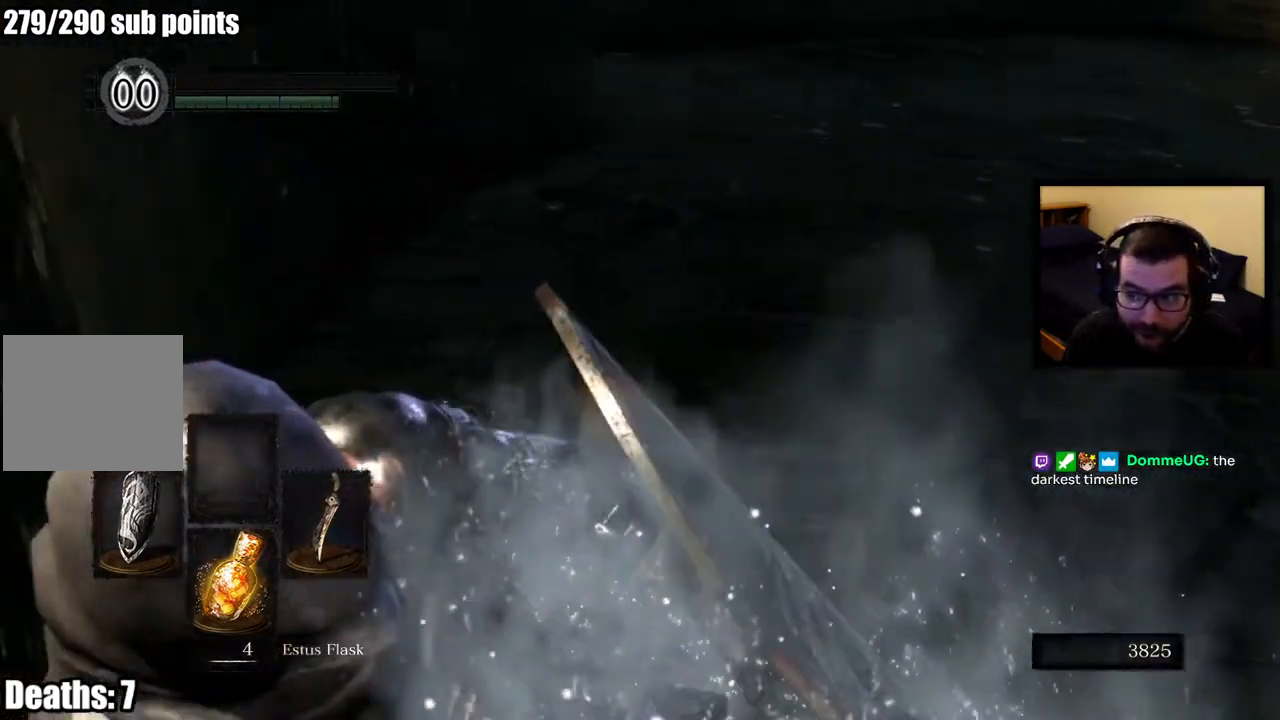
{"buttons": [], "left_stick": "center", "right_stick": "center", "events": []}
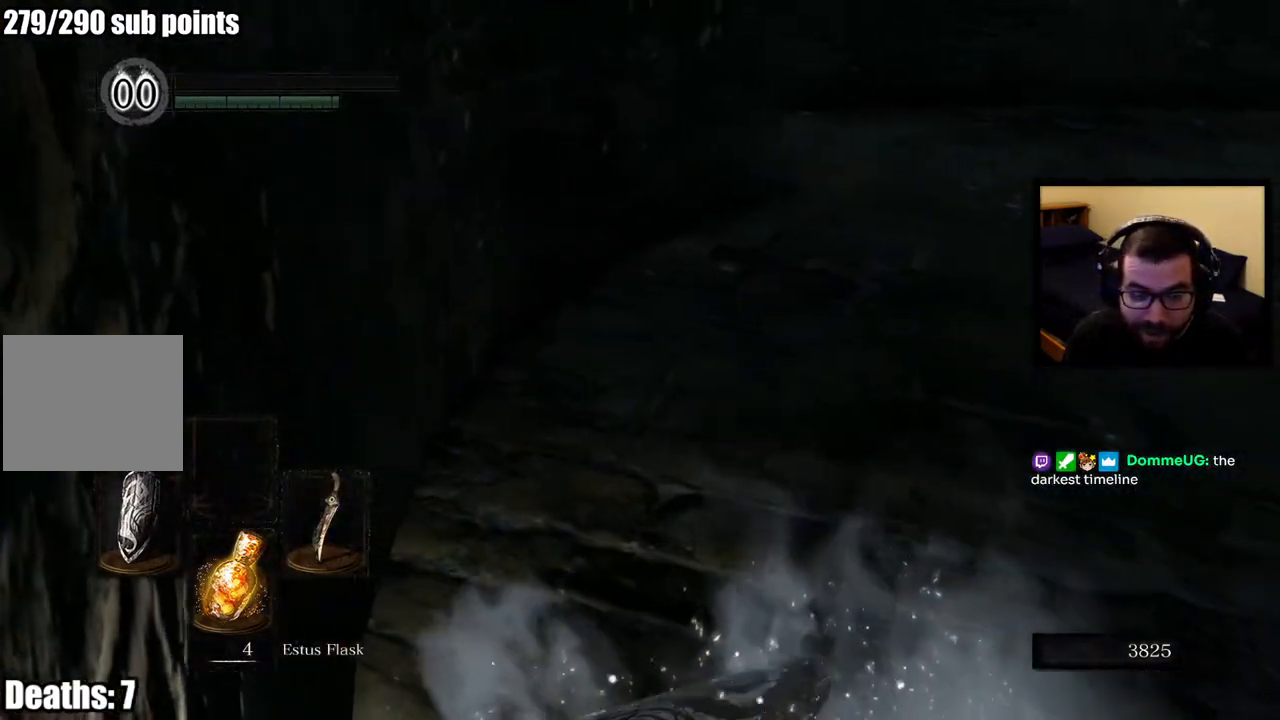
{"buttons": [], "left_stick": "center", "right_stick": "left", "events": [[133, "right_stick", "left"]]}
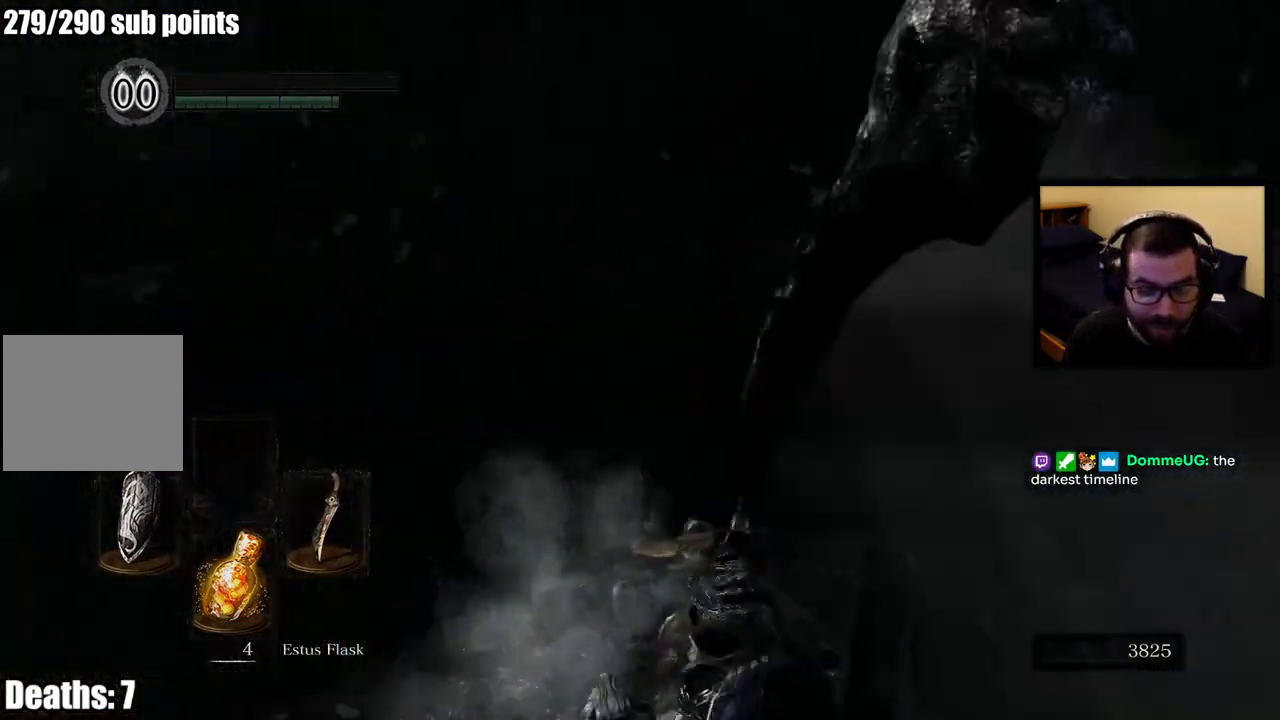
{"buttons": [], "left_stick": "center", "right_stick": "center", "events": [[117, "right_stick", "center"]]}